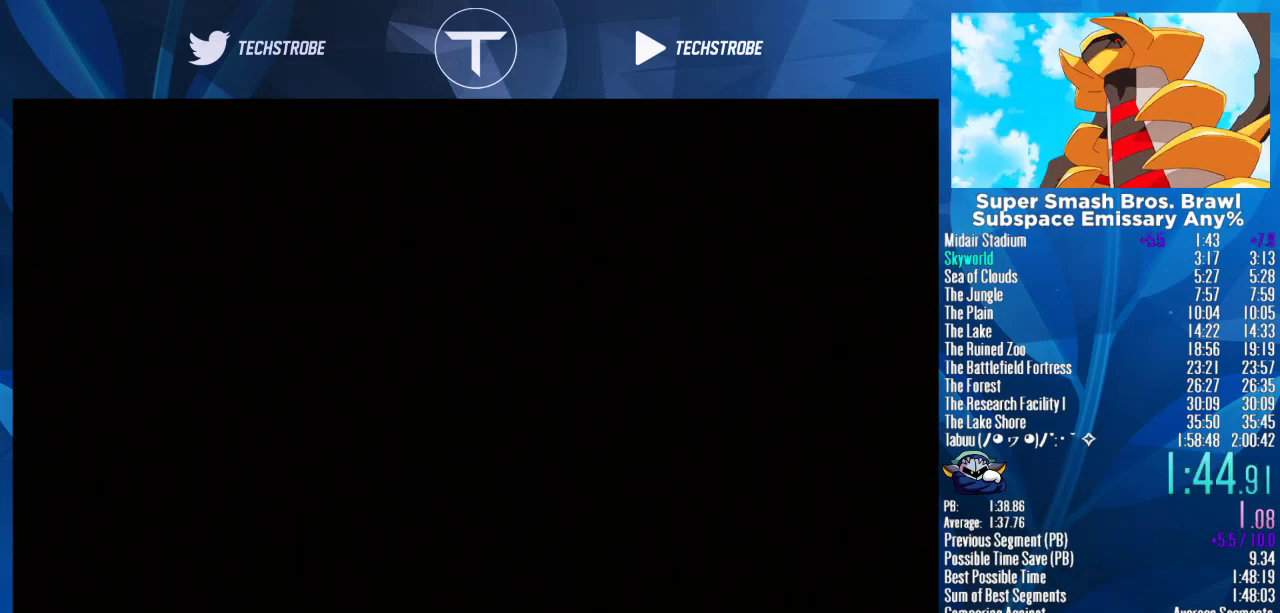
Gameplay with a controller (Nintendo layout); each line is a JSON object with the inputs held at the frame after it. Not read: L3 R3.
{"buttons": ["START"], "left_stick": "center", "right_stick": "center"}
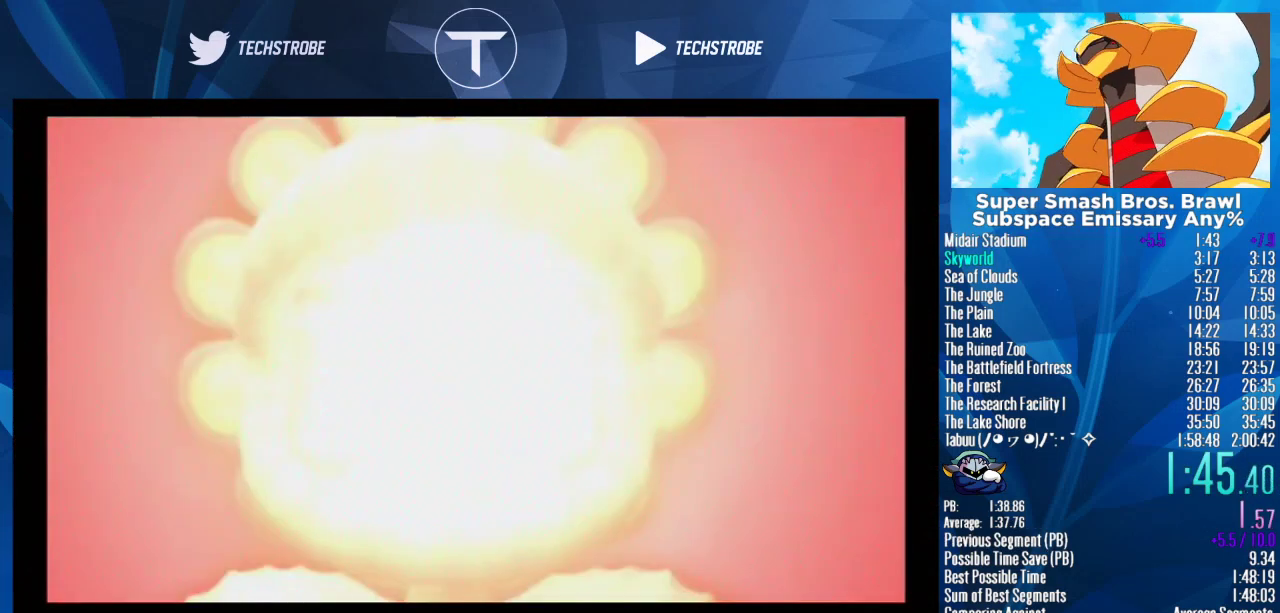
{"buttons": ["A"], "left_stick": "center", "right_stick": "center"}
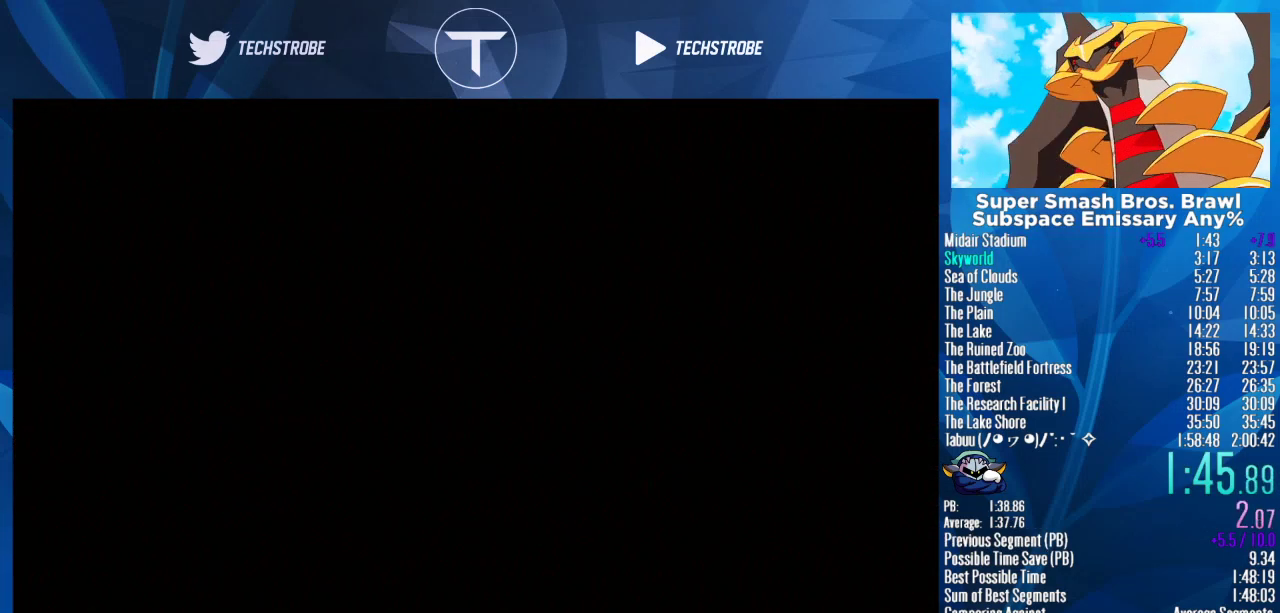
{"buttons": ["A"], "left_stick": "center", "right_stick": "center"}
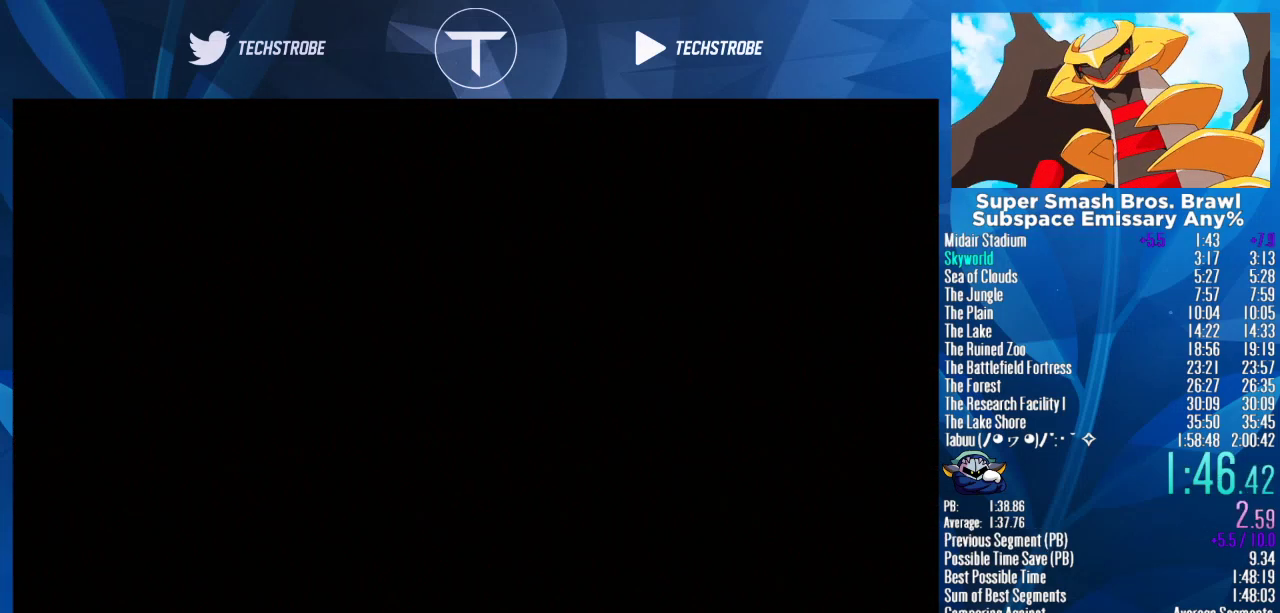
{"buttons": ["A"], "left_stick": "center", "right_stick": "center"}